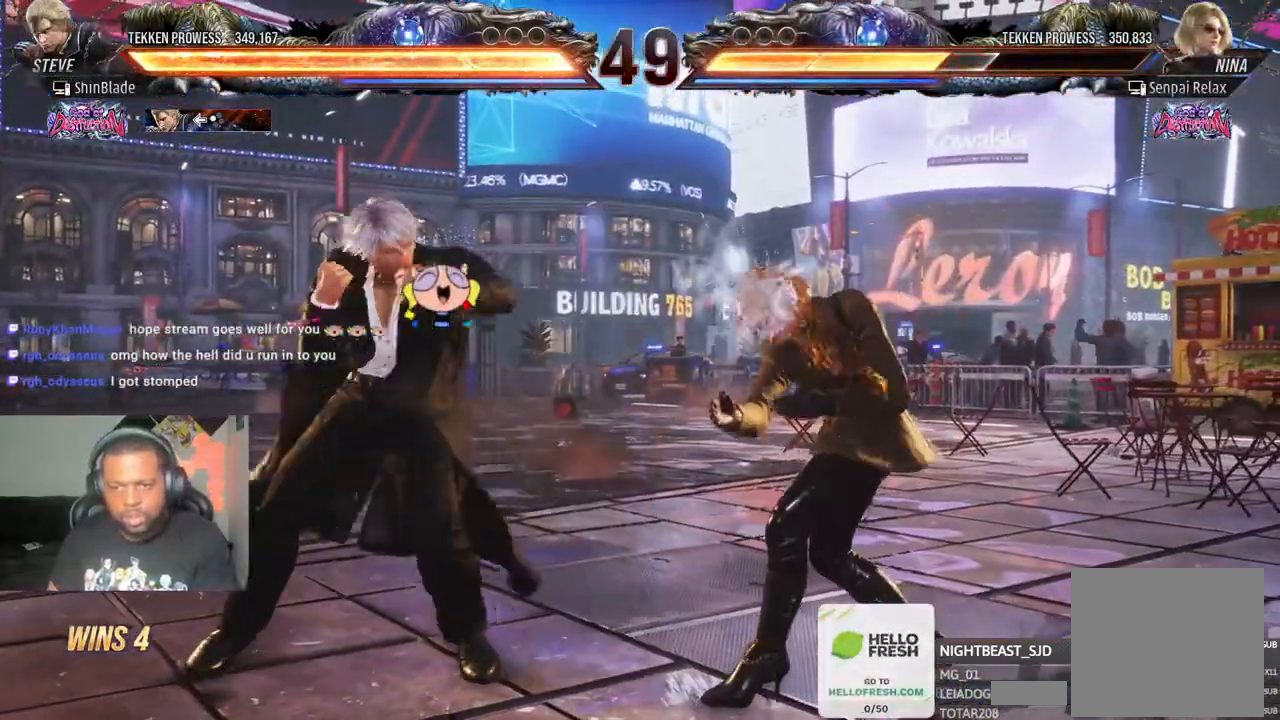
Gameplay with a controller (PlayStation layout); each line is a JSON object with the inputs held at the frame after it (dt_ms = milliseconds from this image to that frame). "events" lists button and stick changes between this image and that frame as [ms after this image, input, new state], when the widget could be followed in between.
{"dt_ms": 500, "buttons": ["SQUARE", "DPAD_DOWN"], "left_stick": "center", "right_stick": "center", "events": [[100, "SQUARE", "down"], [167, "SQUARE", "up"], [233, "DPAD_LEFT", "up"], [383, "DPAD_DOWN", "down"], [450, "SQUARE", "down"]]}
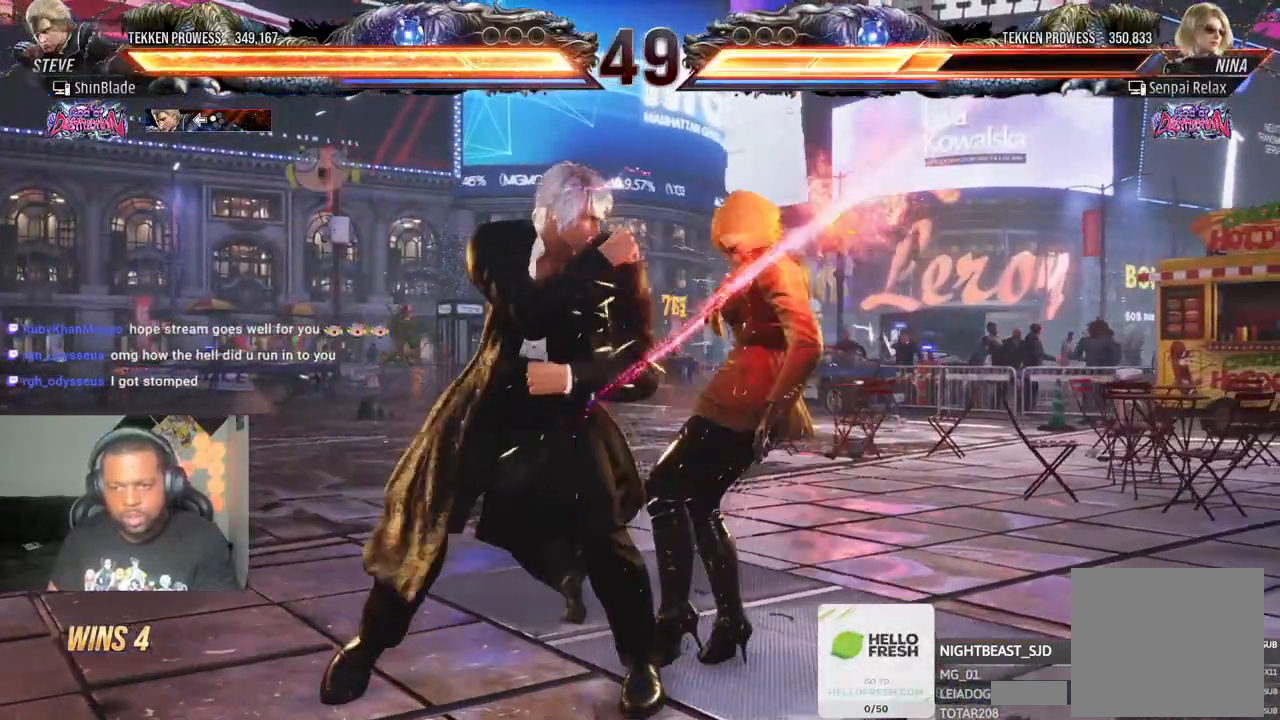
{"dt_ms": 1000, "buttons": ["SQUARE", "TRIANGLE", "DPAD_DOWN", "DPAD_RIGHT"], "left_stick": "center", "right_stick": "center"}
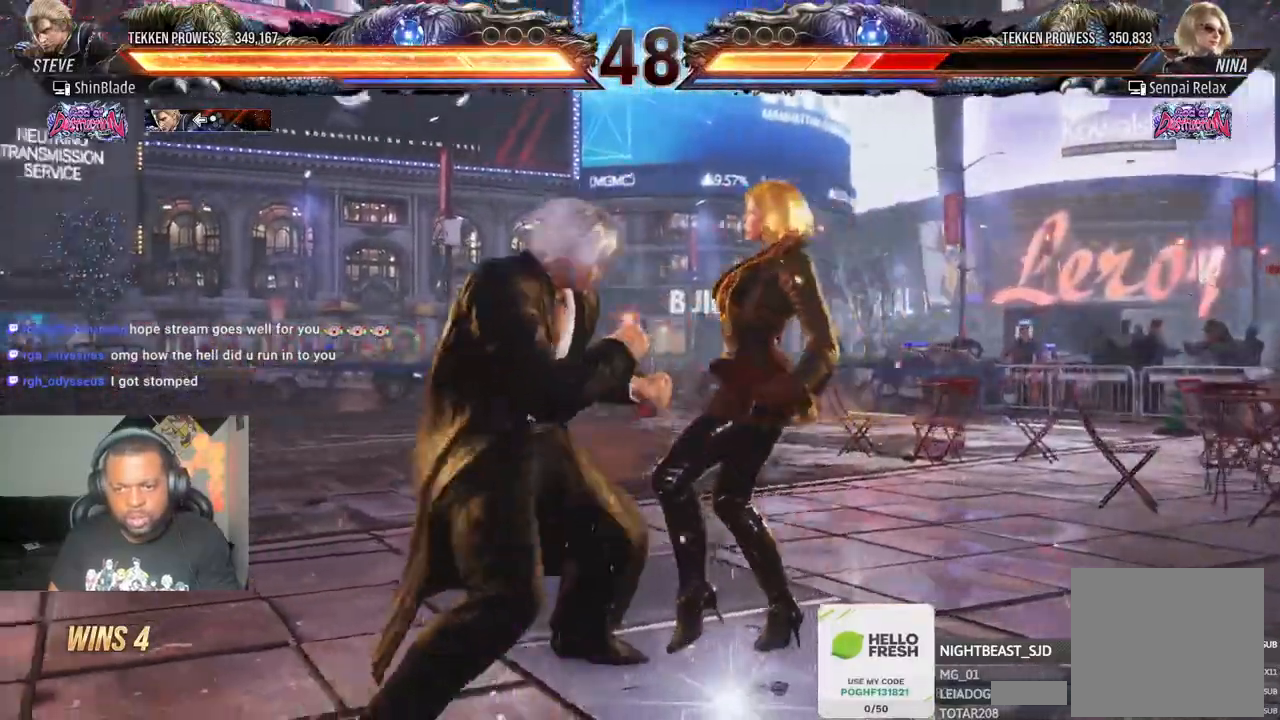
{"dt_ms": 500, "buttons": ["SQUARE"], "left_stick": "center", "right_stick": "center"}
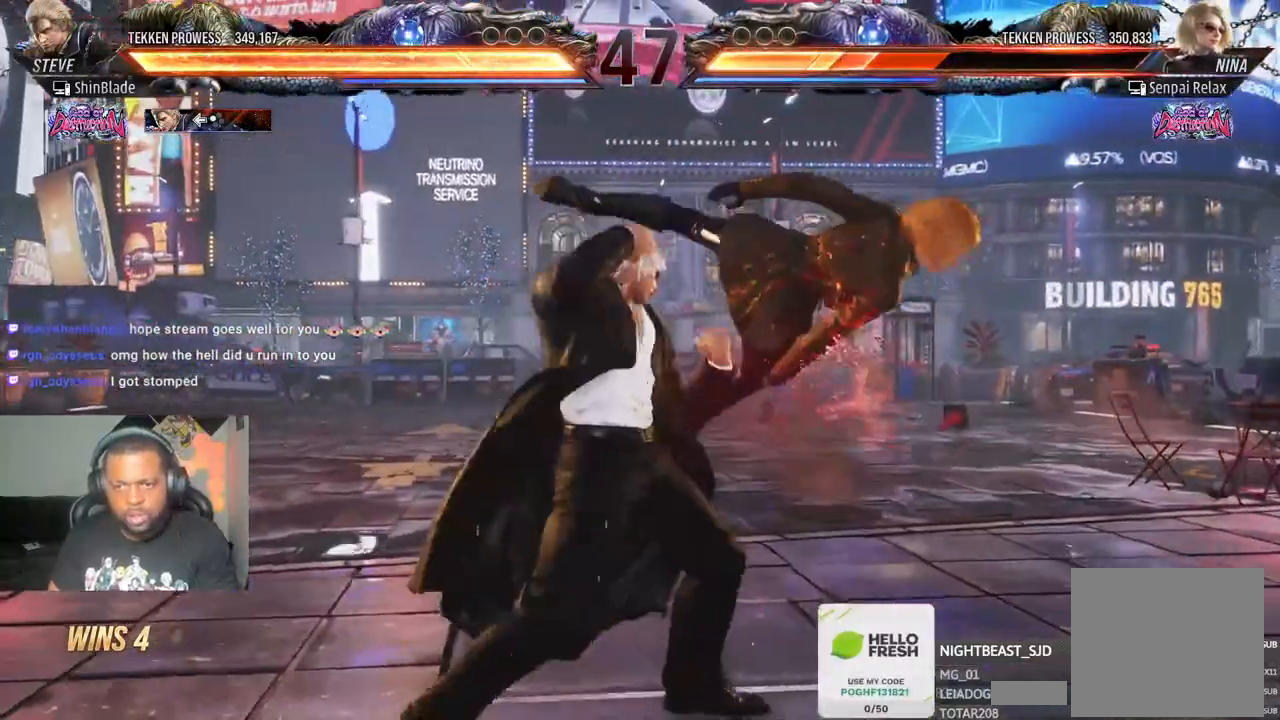
{"dt_ms": 500, "buttons": ["DPAD_RIGHT"], "left_stick": "center", "right_stick": "center", "events": [[233, "SQUARE", "up"], [300, "DPAD_RIGHT", "down"], [367, "DPAD_RIGHT", "up"], [433, "DPAD_RIGHT", "down"]]}
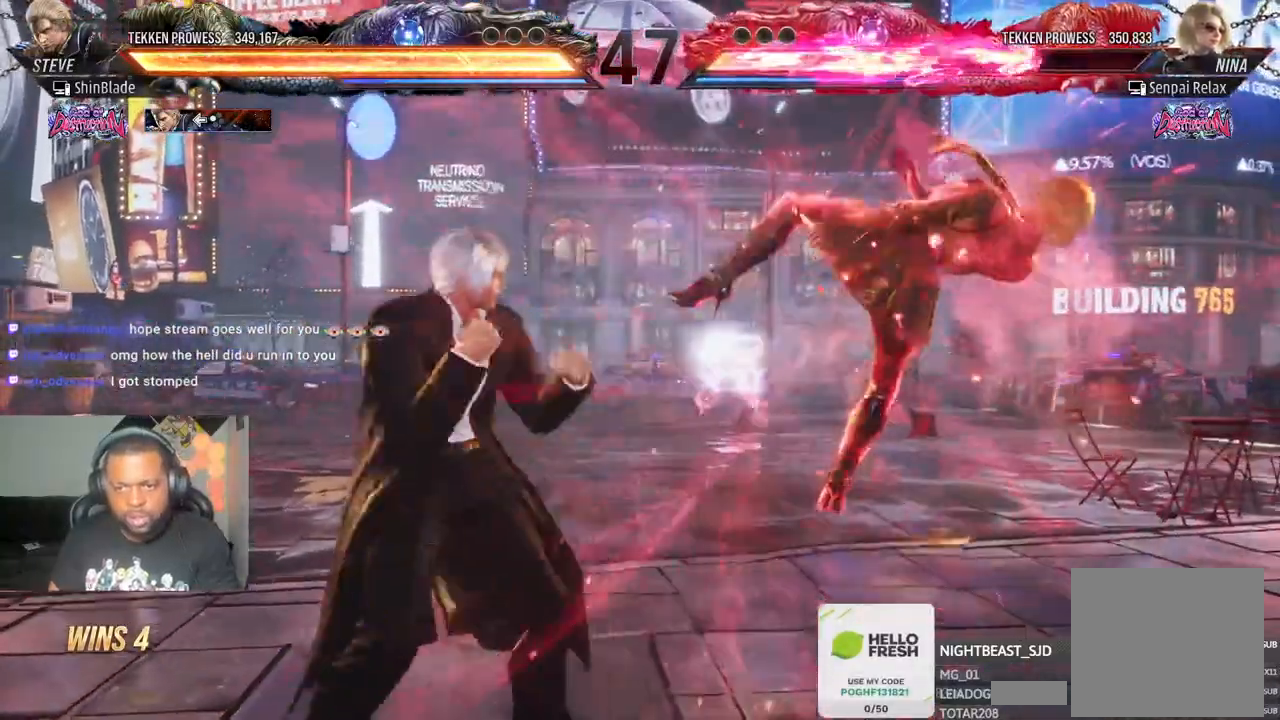
{"dt_ms": 500, "buttons": ["SQUARE", "DPAD_LEFT"], "left_stick": "center", "right_stick": "center"}